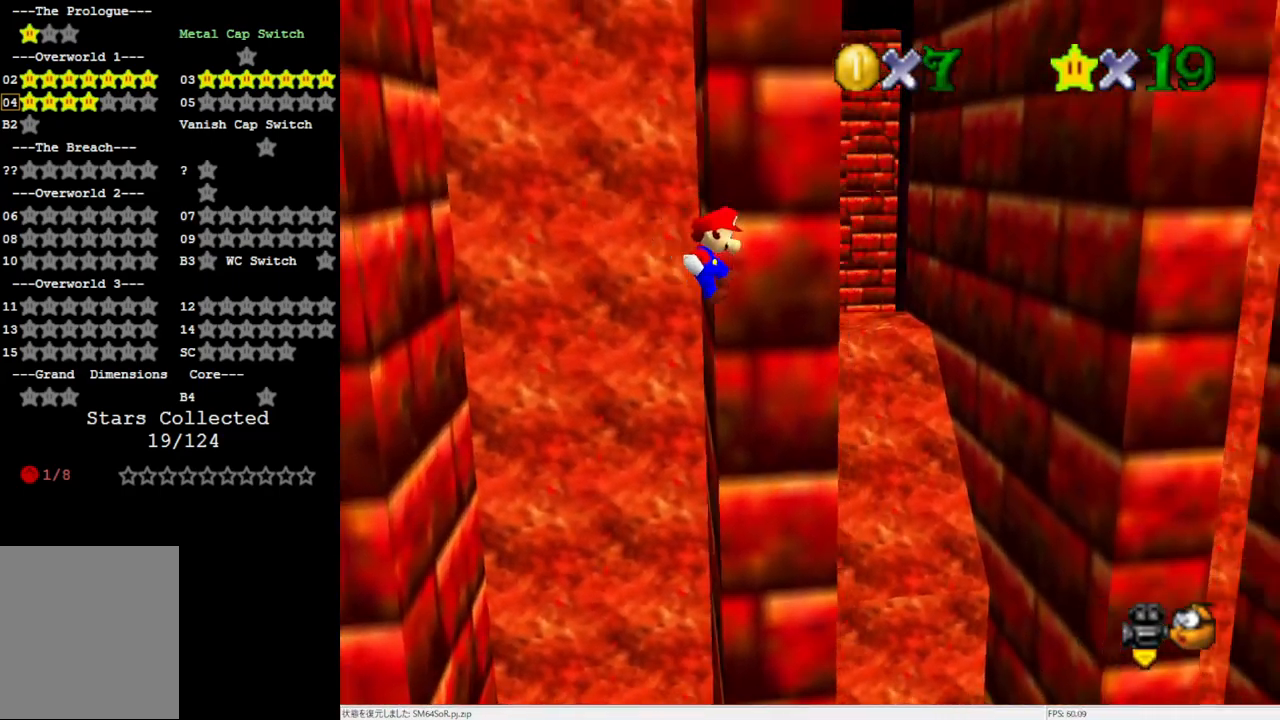
Gameplay with a controller (Nintendo layout); each line is a JSON object with the inputs held at the frame after it. "events" lists button and stick changes between this image and that frame as [ms after this image, input, new state], when the widget could be followed in between. Not read: L3 R3.
{"buttons": [], "left_stick": "up-right", "events": [[67, "left_stick", "right"], [167, "left_stick", "up-right"], [350, "A", "up"]]}
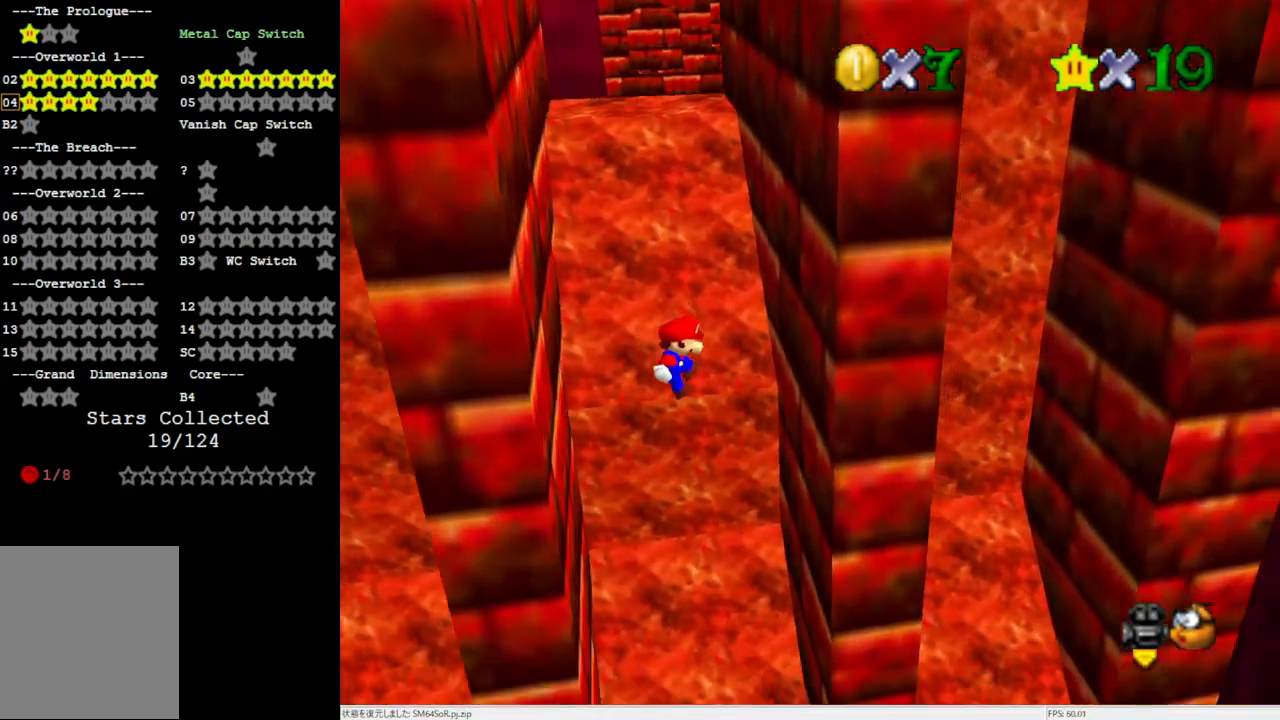
{"buttons": ["A"], "left_stick": "up-left", "events": [[350, "A", "down"], [400, "left_stick", "up-left"]]}
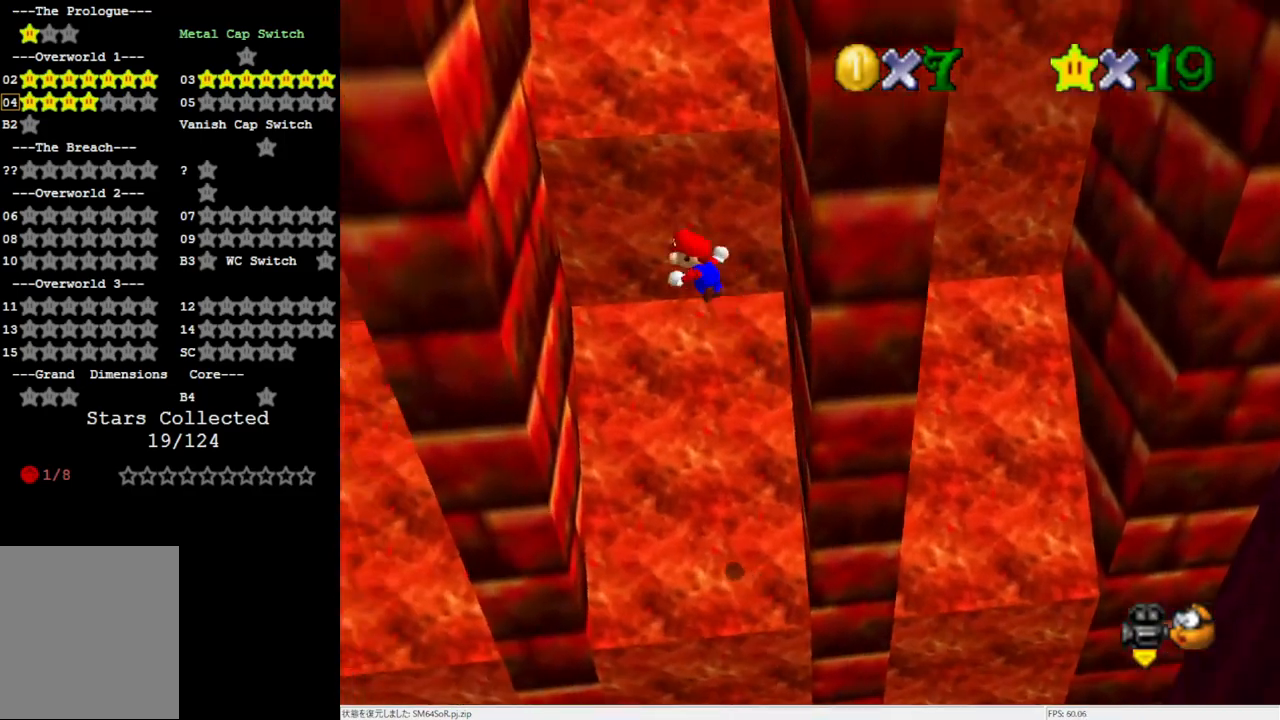
{"buttons": ["A"], "left_stick": "up", "events": [[267, "A", "up"], [467, "A", "down"], [467, "left_stick", "up"]]}
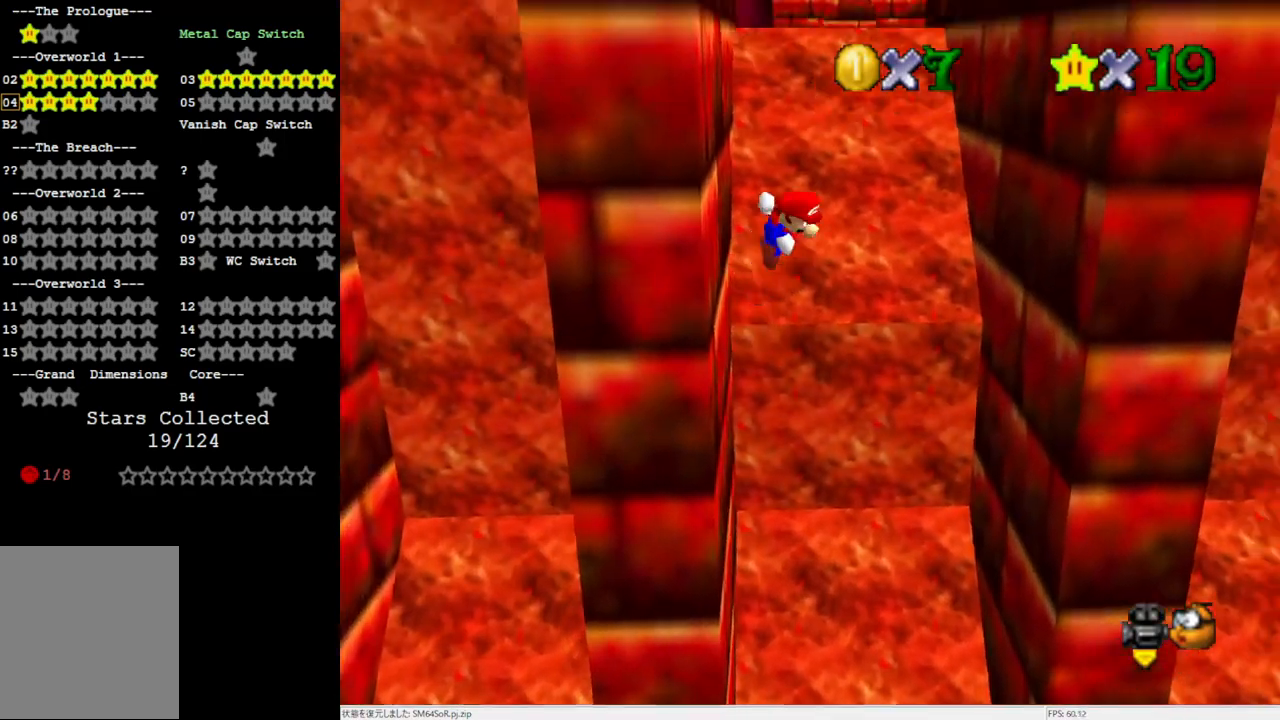
{"buttons": [], "left_stick": "up-right", "events": [[33, "left_stick", "up-right"], [233, "A", "up"]]}
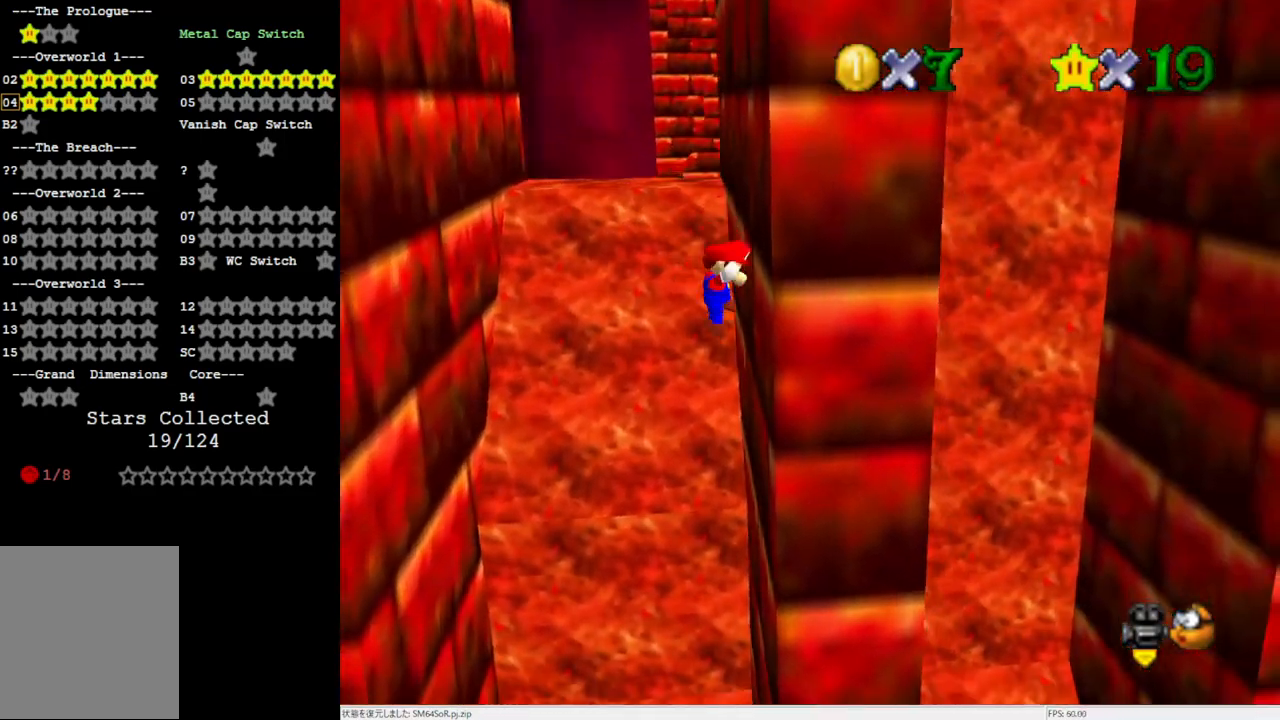
{"buttons": [], "left_stick": "up-left", "events": [[50, "A", "down"], [133, "left_stick", "up-left"], [200, "A", "up"]]}
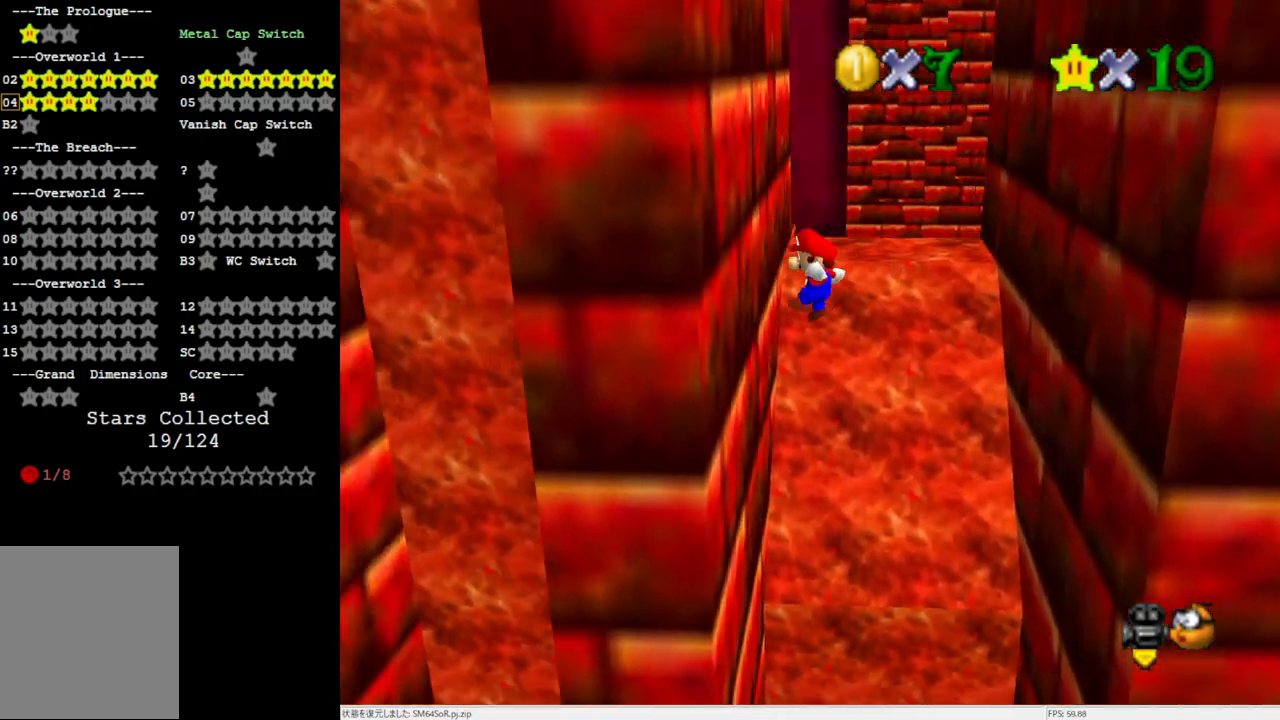
{"buttons": [], "left_stick": "right", "events": [[200, "A", "down"], [233, "left_stick", "up-right"], [367, "A", "up"], [400, "C_RIGHT", "down"], [467, "left_stick", "right"], [500, "C_RIGHT", "up"]]}
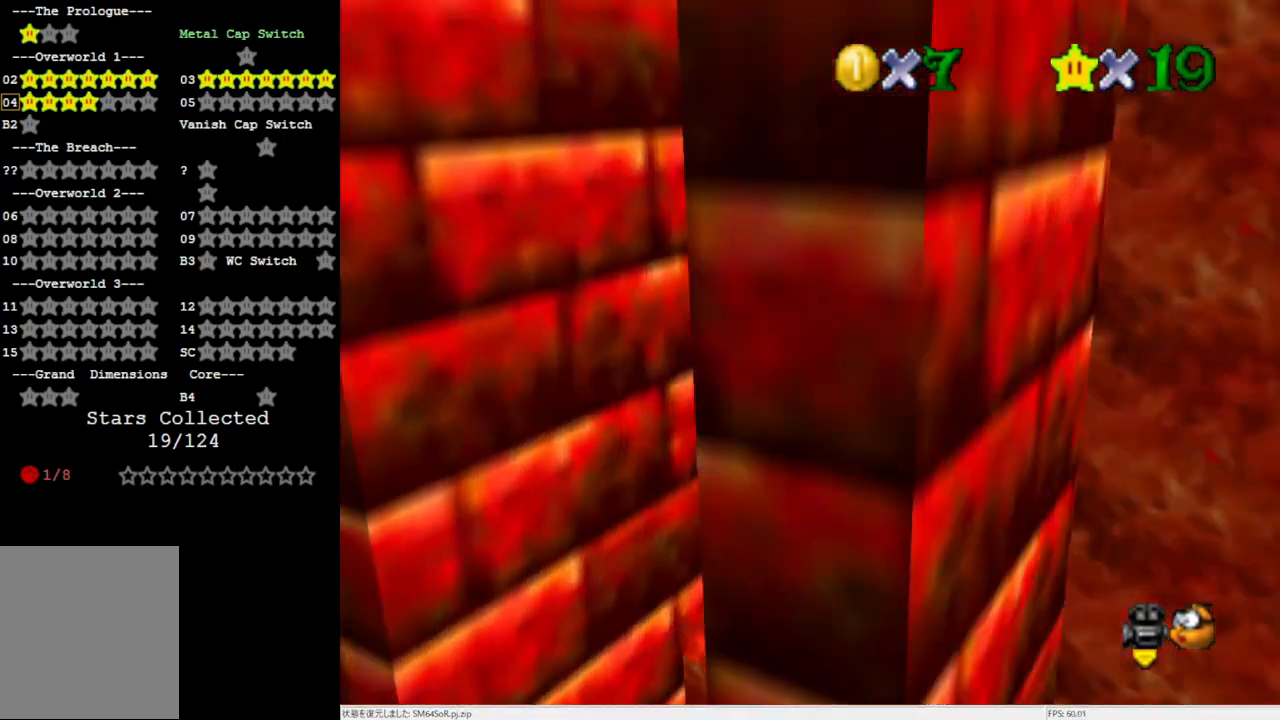
{"buttons": ["C_RIGHT"], "left_stick": "up-left", "events": [[300, "A", "down"], [367, "left_stick", "up-left"], [400, "A", "up"], [433, "C_RIGHT", "down"]]}
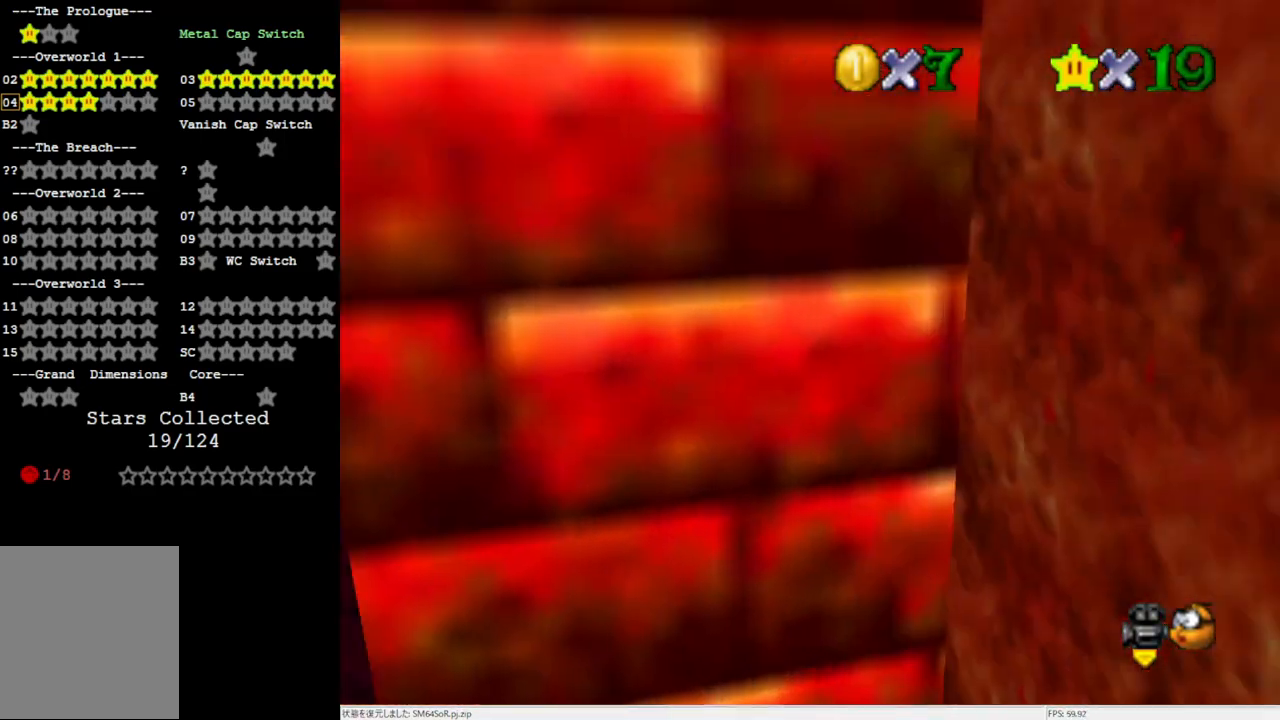
{"buttons": [], "left_stick": "down-left", "events": [[33, "C_RIGHT", "up"], [50, "C_RIGHT", "down"], [133, "left_stick", "up"], [167, "C_RIGHT", "up"], [333, "left_stick", "up-right"], [367, "A", "down"], [467, "A", "up"], [467, "left_stick", "down-left"]]}
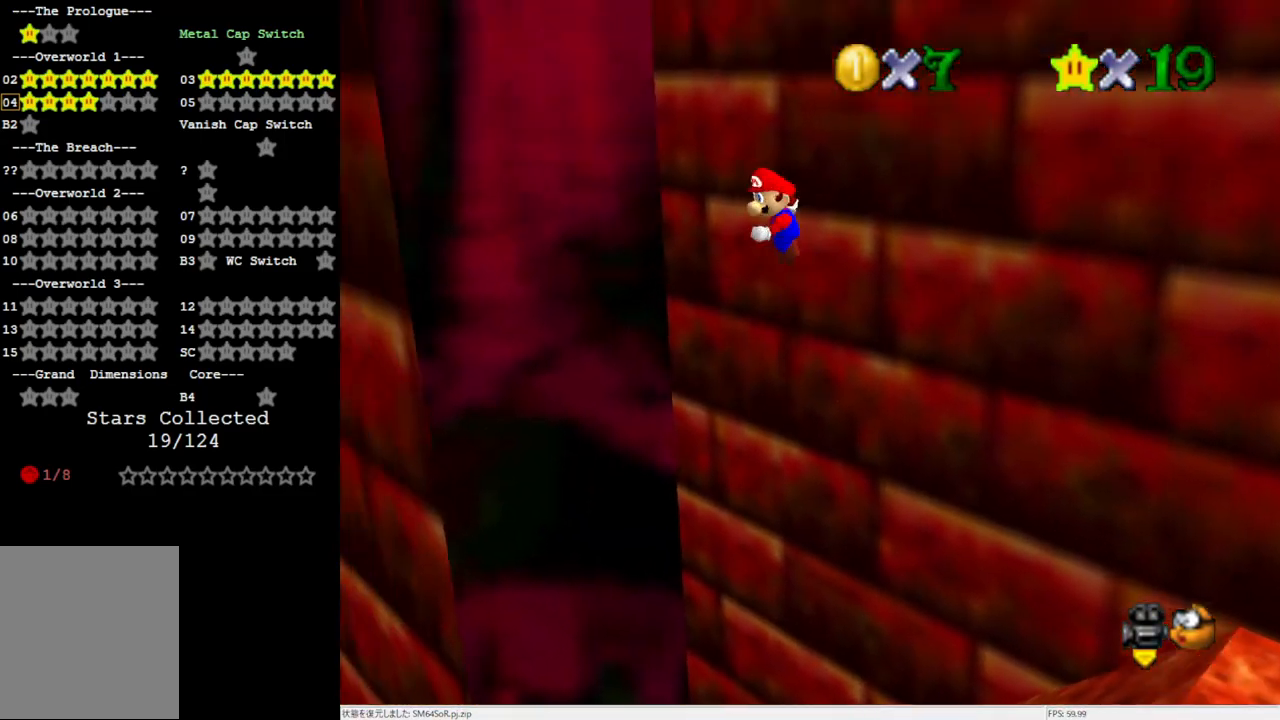
{"buttons": ["A"], "left_stick": "down-left", "events": [[67, "C_RIGHT", "down"], [167, "C_RIGHT", "up"], [467, "A", "down"]]}
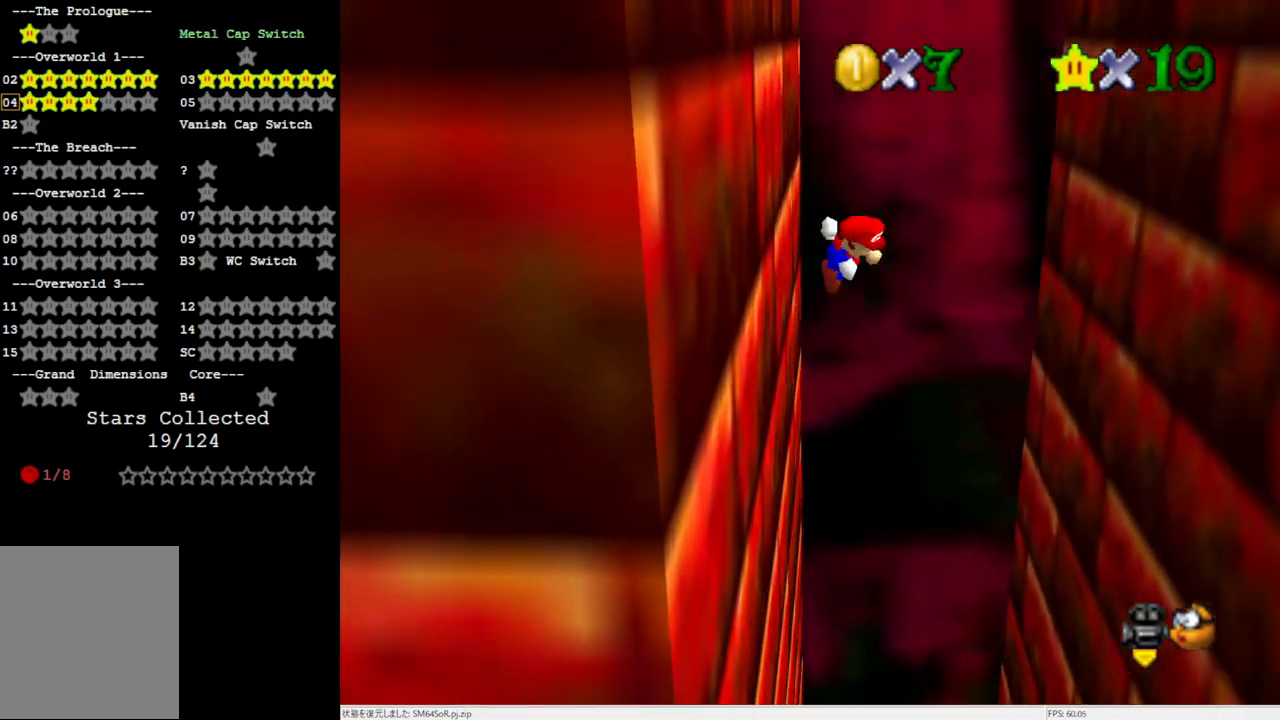
{"buttons": [], "left_stick": "down-right", "events": [[33, "left_stick", "down"], [133, "A", "up"], [233, "left_stick", "down-right"]]}
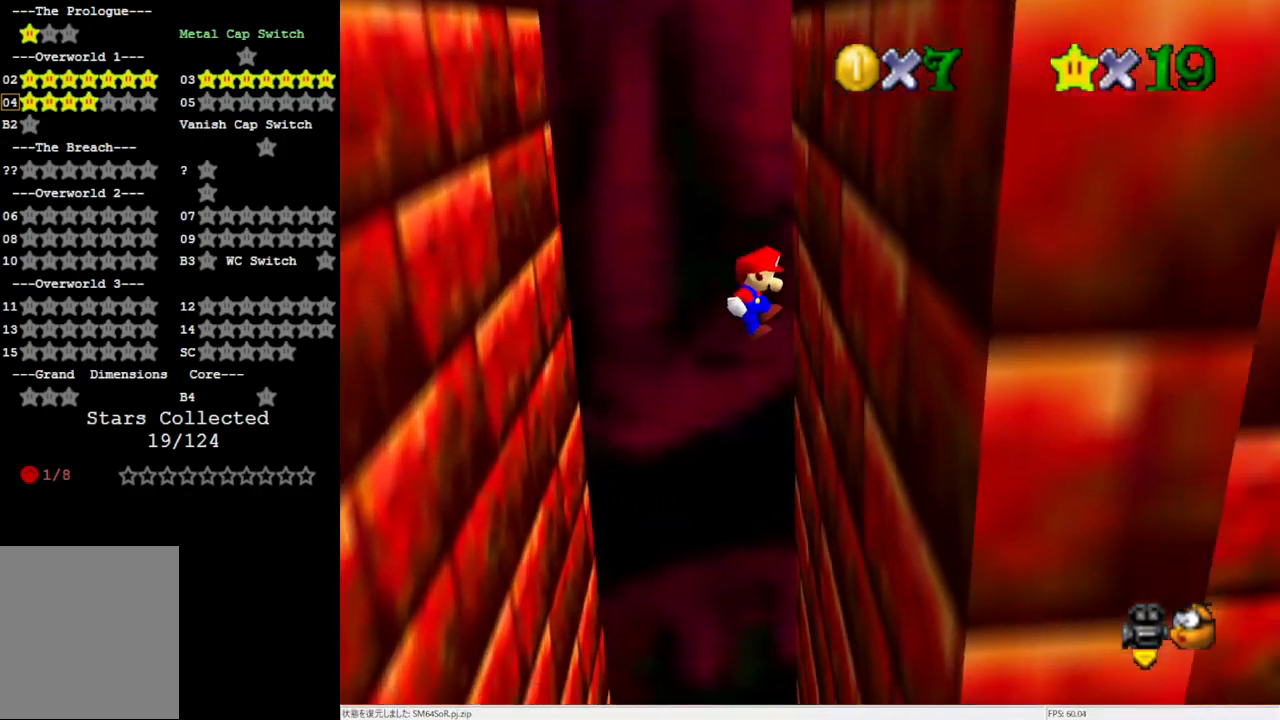
{"buttons": [], "left_stick": "down-left", "events": [[133, "left_stick", "down-left"], [167, "A", "down"], [317, "A", "up"]]}
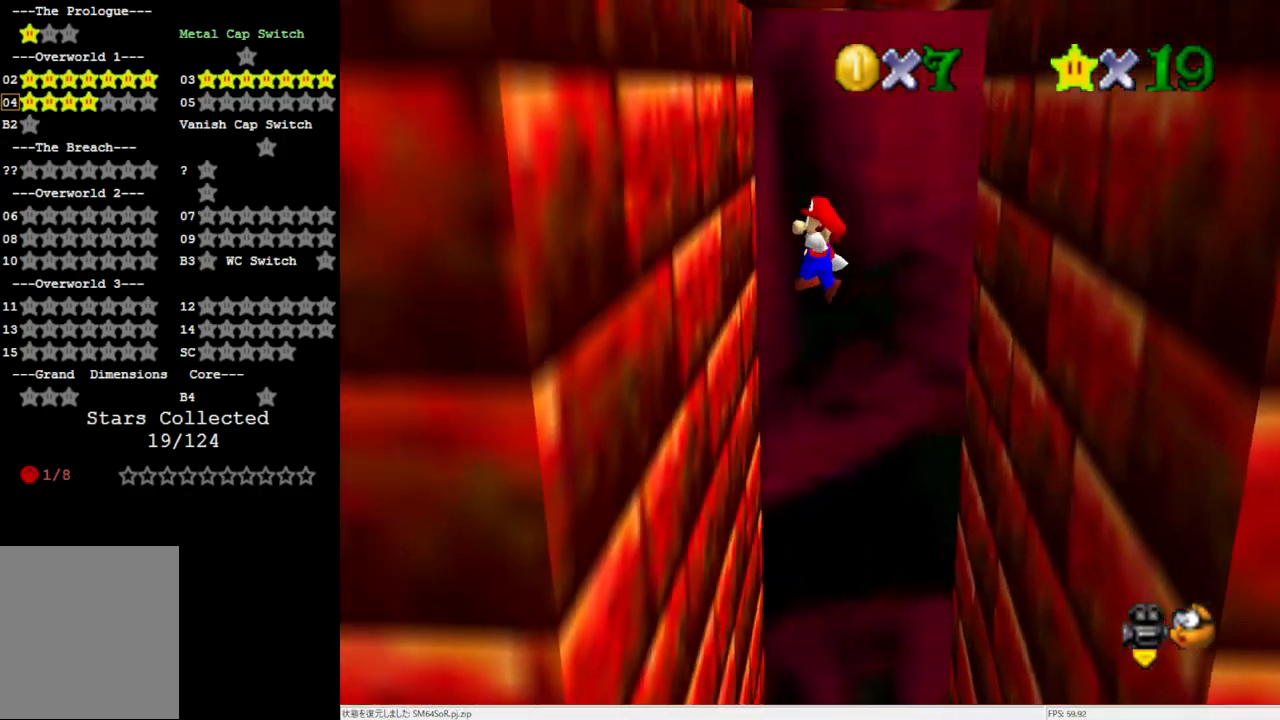
{"buttons": [], "left_stick": "down-right", "events": [[267, "A", "down"], [300, "left_stick", "down-right"], [350, "A", "up"]]}
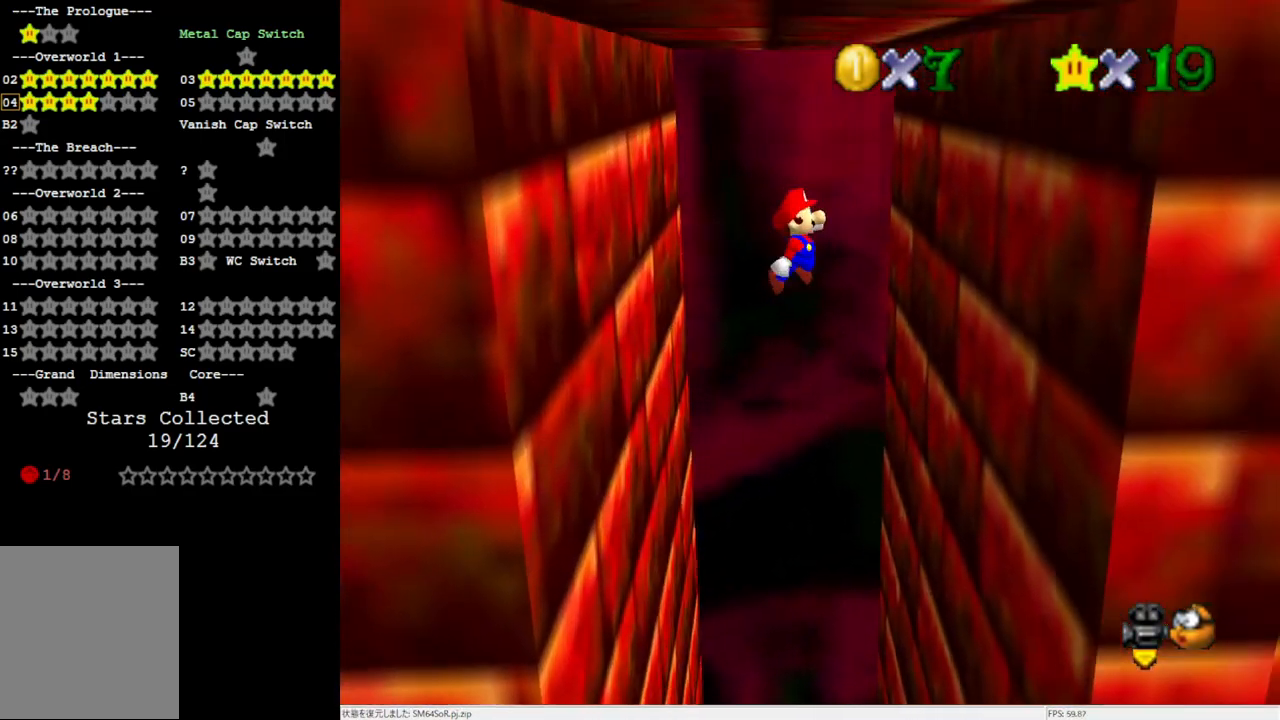
{"buttons": [], "left_stick": "down-left", "events": [[367, "A", "down"], [367, "left_stick", "down-left"], [467, "A", "up"]]}
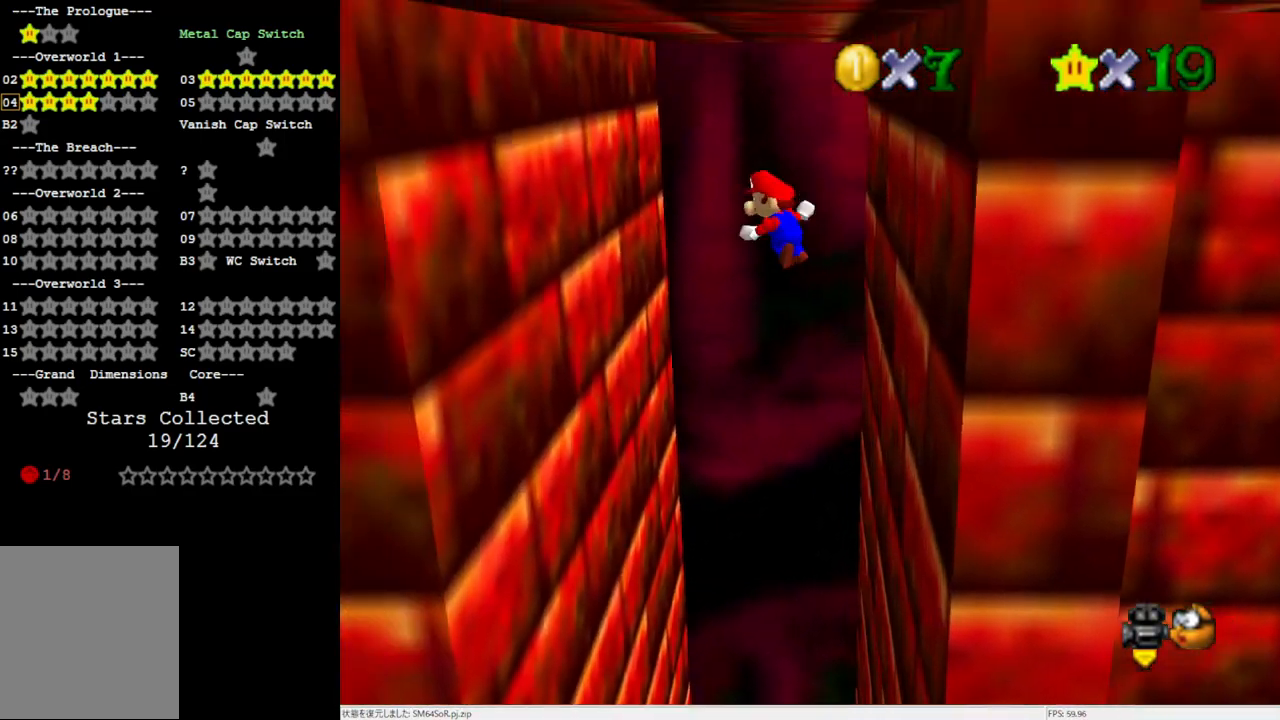
{"buttons": [], "left_stick": "down-right", "events": [[433, "A", "down"], [467, "left_stick", "down-right"], [500, "A", "up"]]}
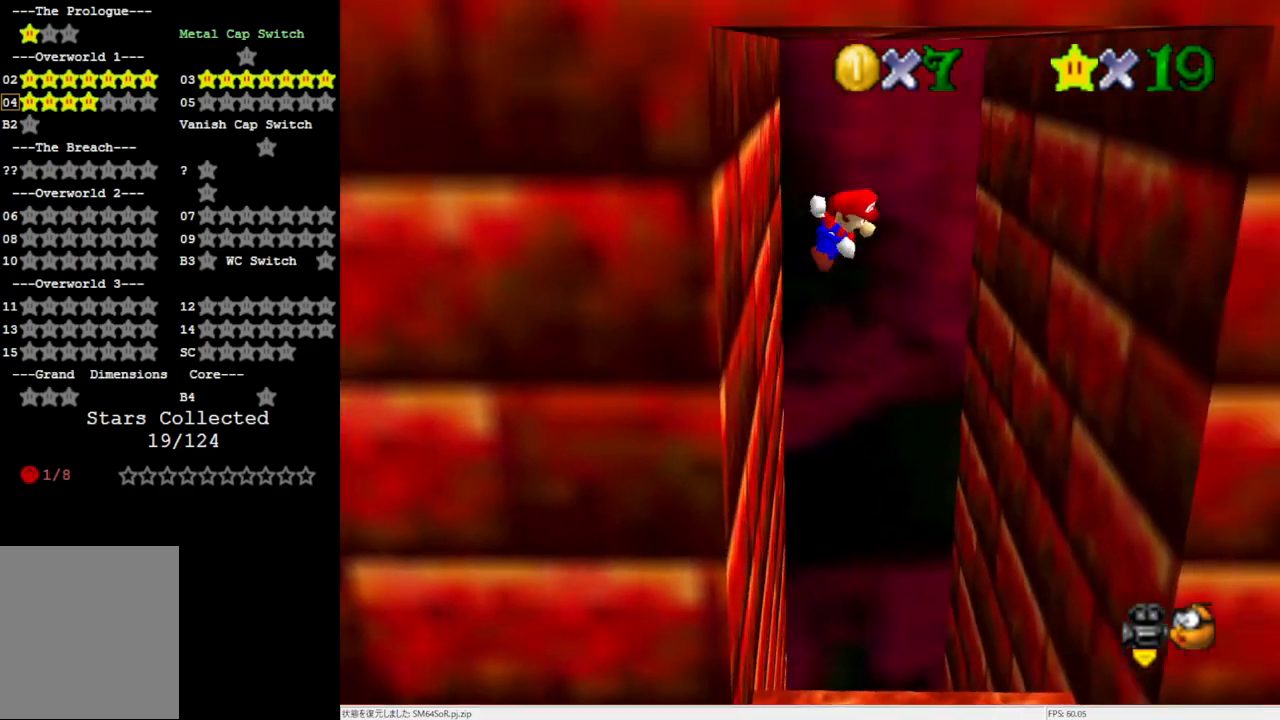
{"buttons": [], "left_stick": "down-right", "events": []}
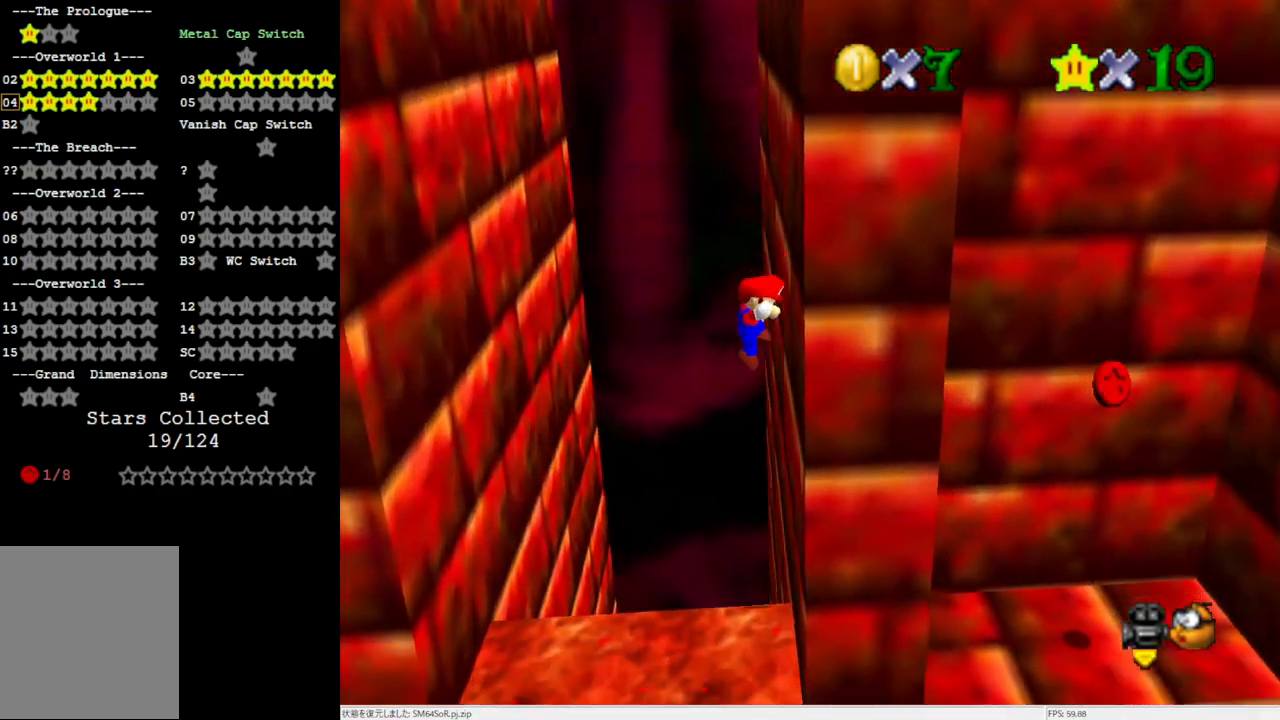
{"buttons": [], "left_stick": "down-left", "events": [[67, "A", "down"], [67, "left_stick", "down"], [100, "A", "up"], [233, "left_stick", "down-left"]]}
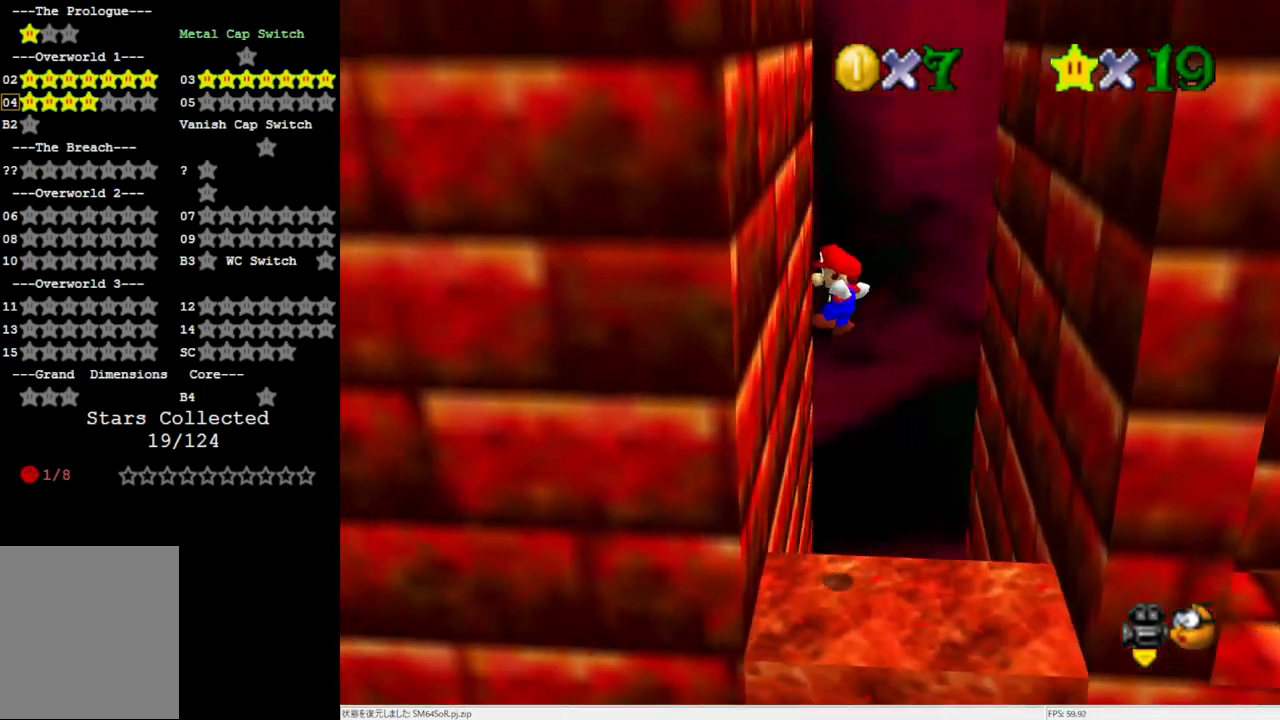
{"buttons": [], "left_stick": "down-right", "events": [[200, "A", "down"], [200, "left_stick", "down-right"], [267, "A", "up"]]}
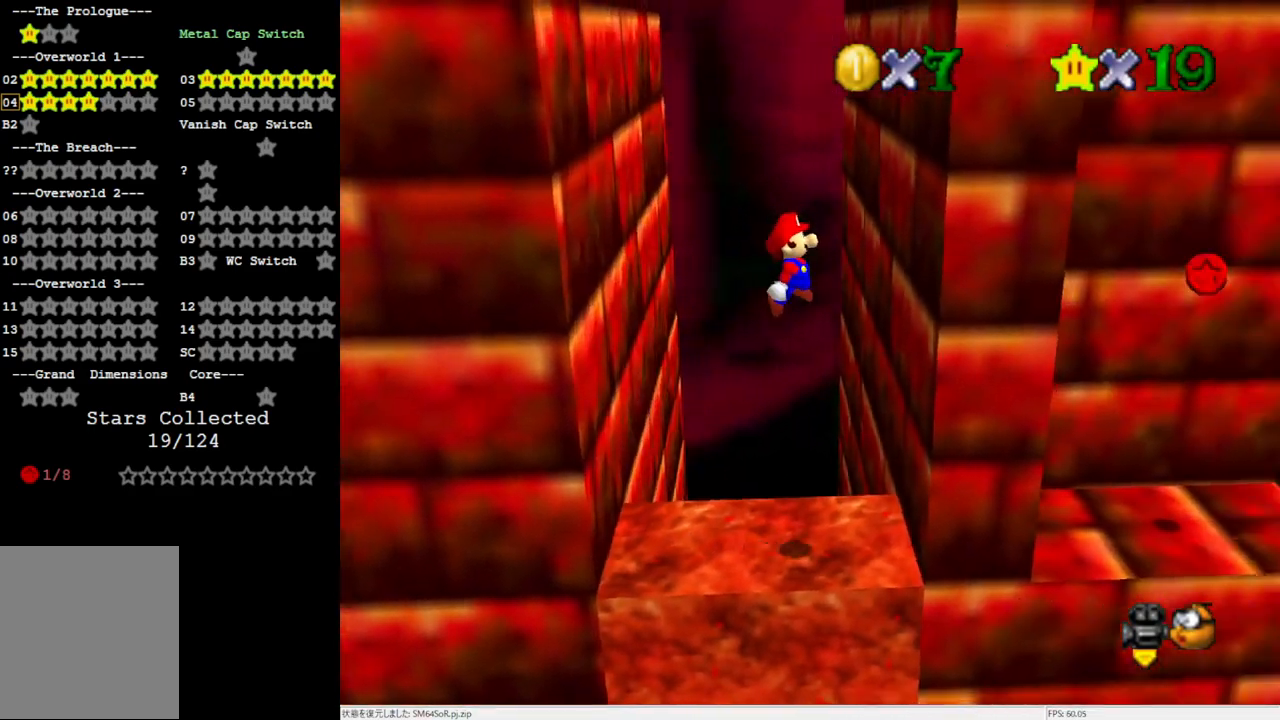
{"buttons": [], "left_stick": "down-left", "events": [[233, "left_stick", "center"], [267, "A", "down"], [367, "left_stick", "down-left"], [400, "A", "up"]]}
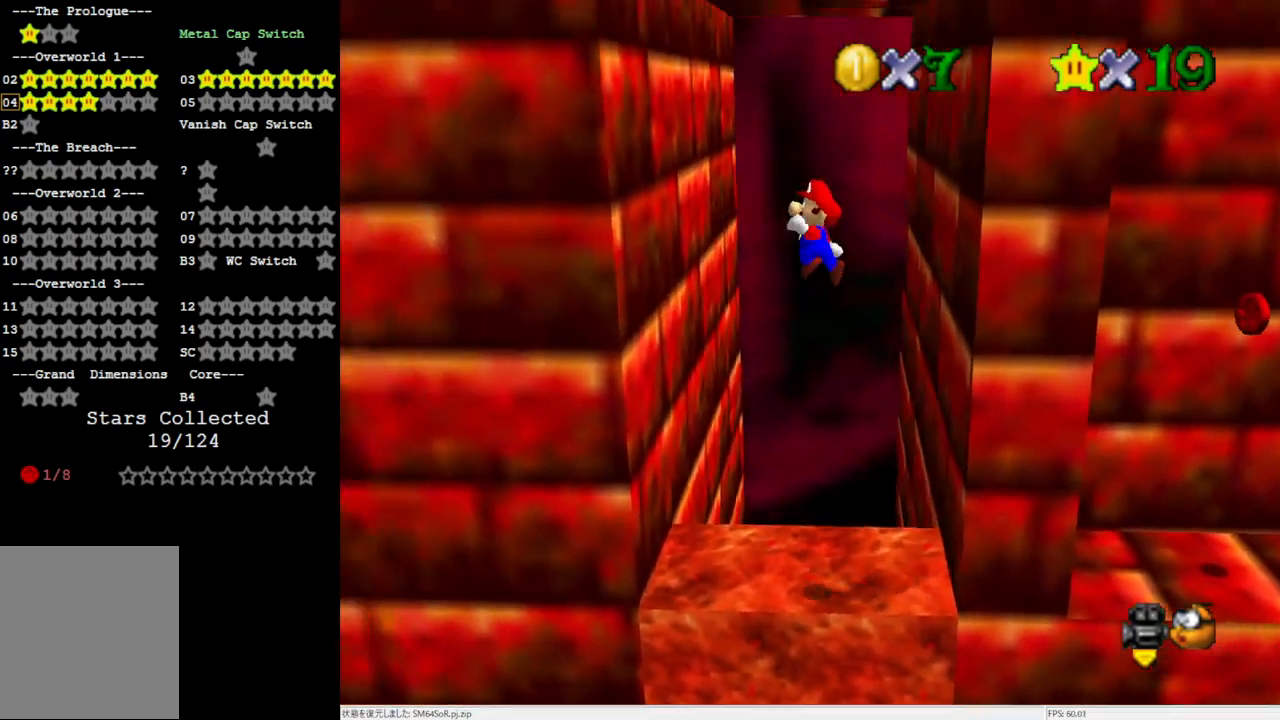
{"buttons": ["A"], "left_stick": "down", "events": [[367, "left_stick", "down"], [400, "A", "down"]]}
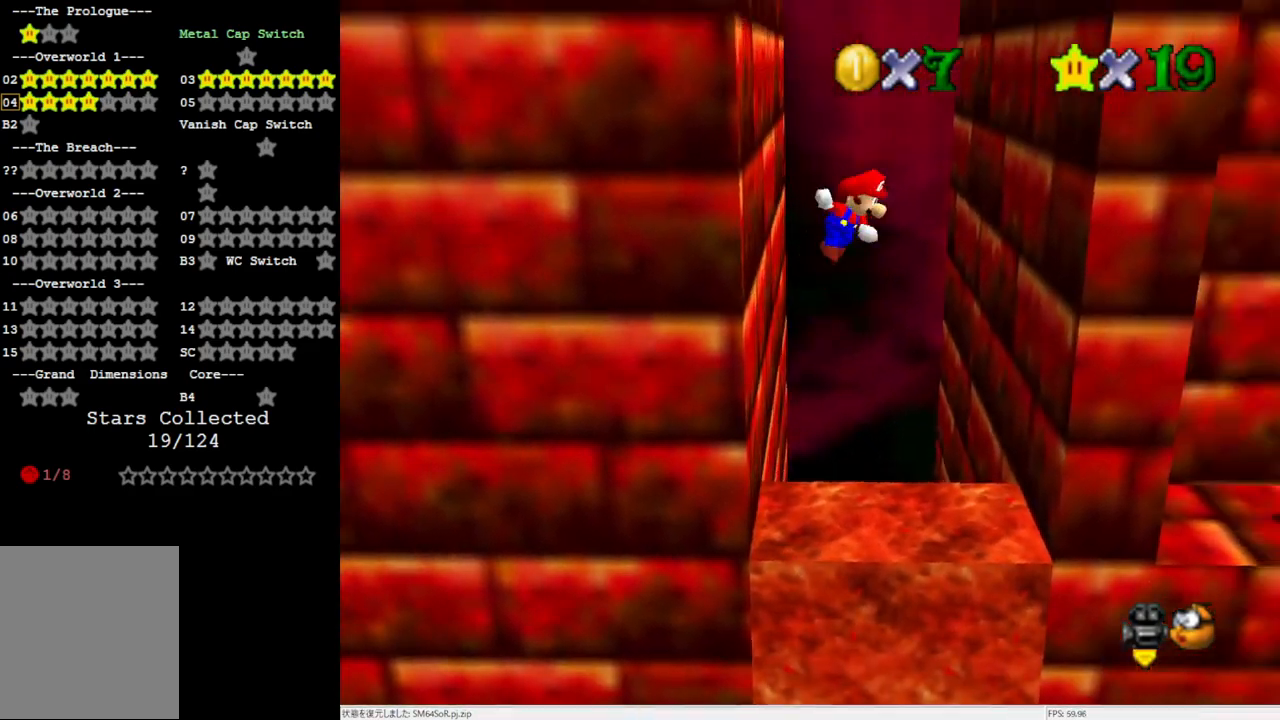
{"buttons": ["A"], "left_stick": "up-right", "events": [[100, "left_stick", "down-right"], [367, "left_stick", "right"], [500, "left_stick", "up-right"]]}
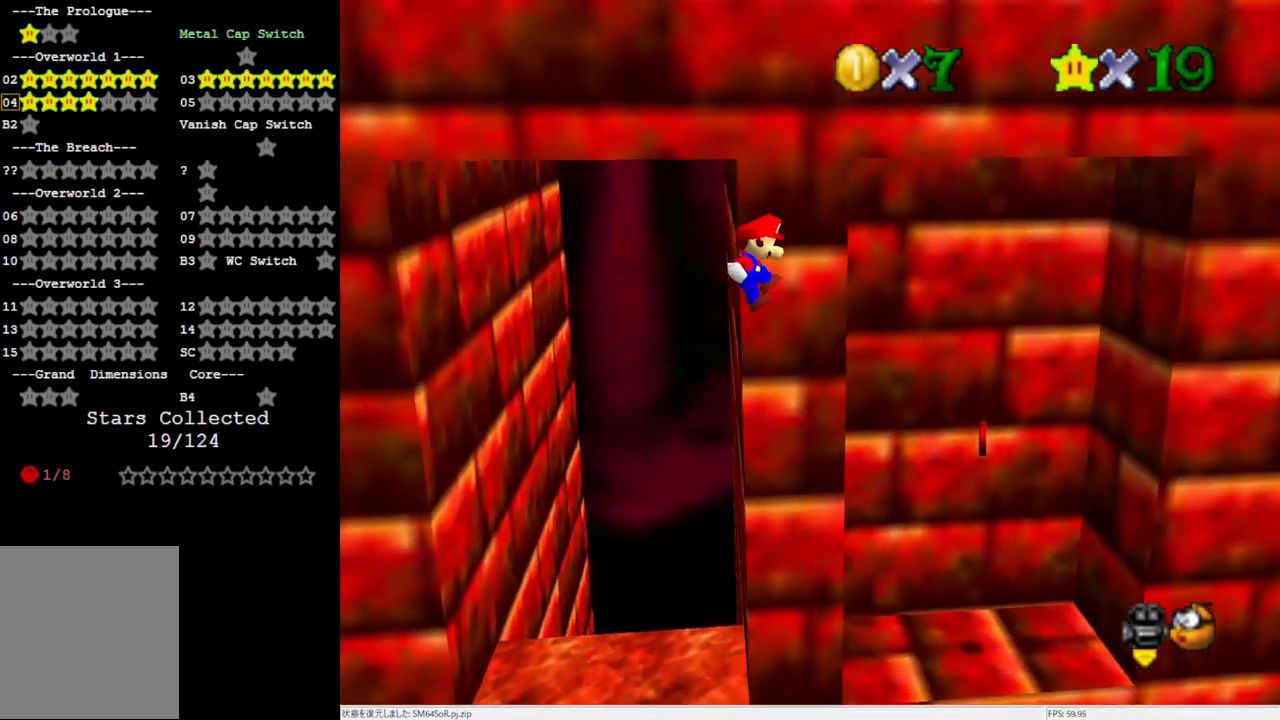
{"buttons": [], "left_stick": "up-left", "events": [[167, "left_stick", "up"], [267, "left_stick", "up-left"], [467, "A", "up"]]}
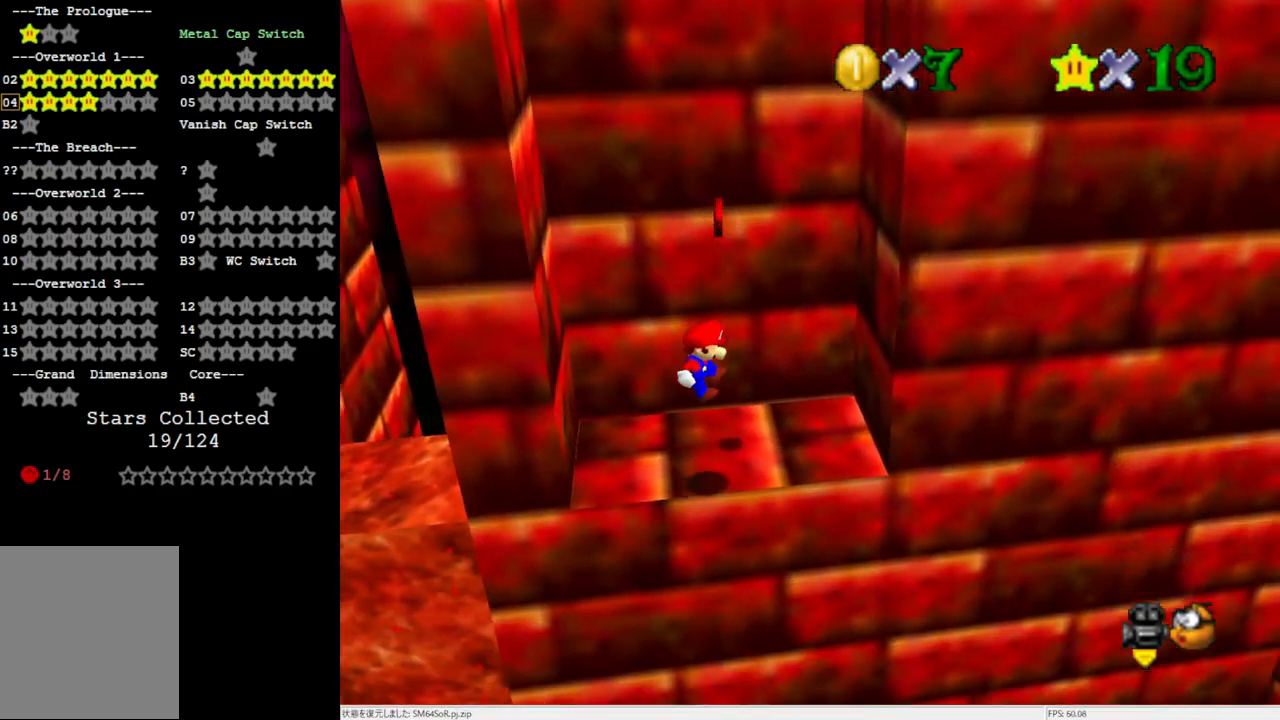
{"buttons": ["A"], "left_stick": "center", "events": [[167, "A", "down"], [300, "left_stick", "center"]]}
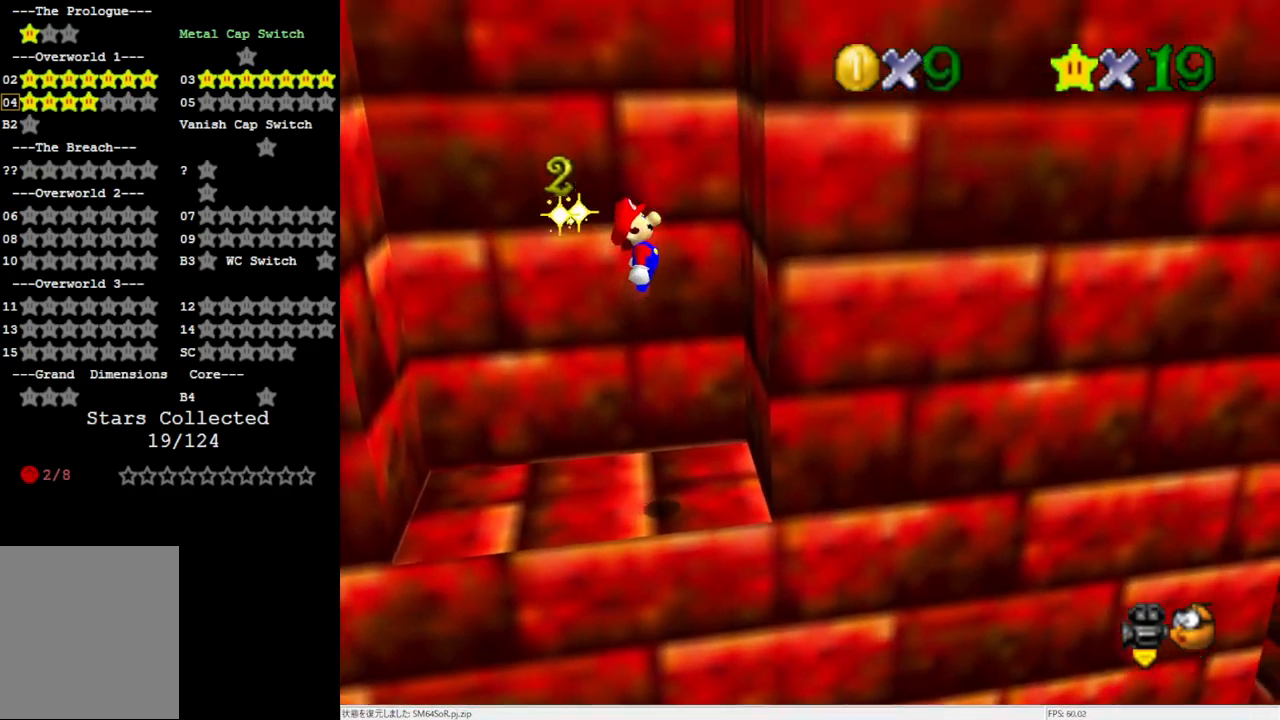
{"buttons": ["C_RIGHT"], "left_stick": "center", "events": [[100, "A", "up"], [367, "C_RIGHT", "down"], [433, "C_RIGHT", "up"], [500, "C_RIGHT", "down"]]}
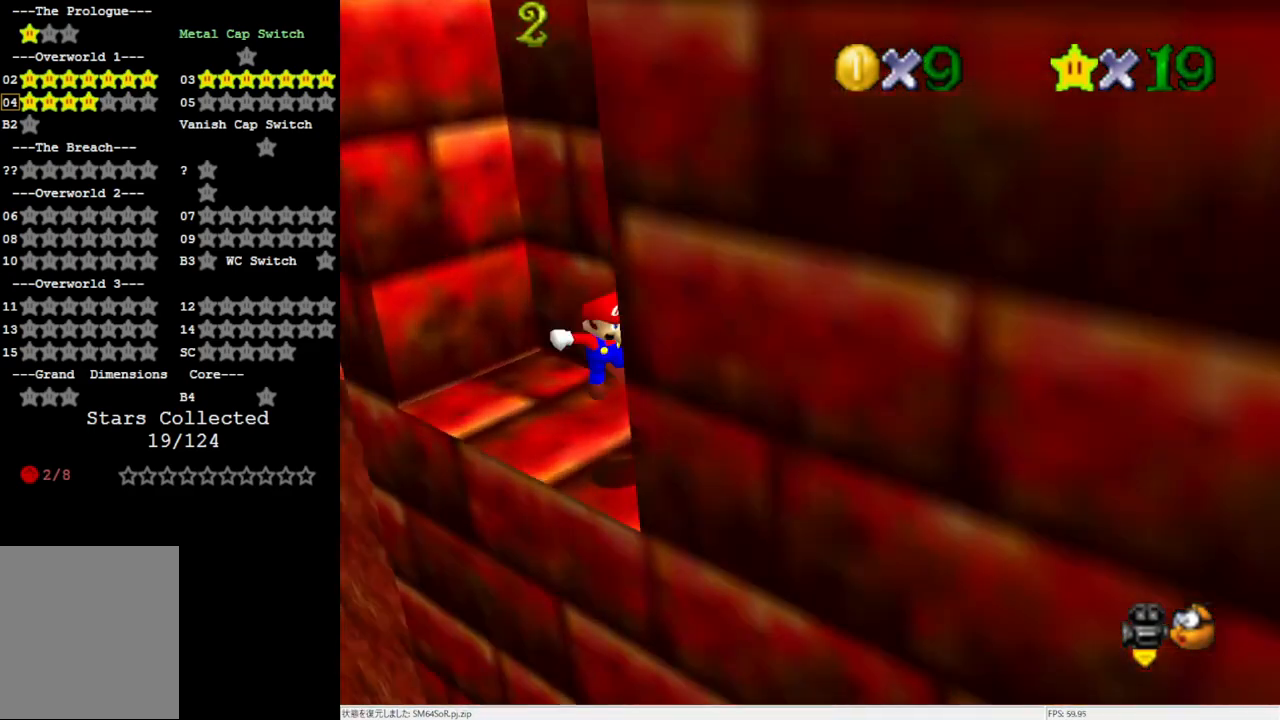
{"buttons": [], "left_stick": "center", "events": [[133, "C_RIGHT", "up"]]}
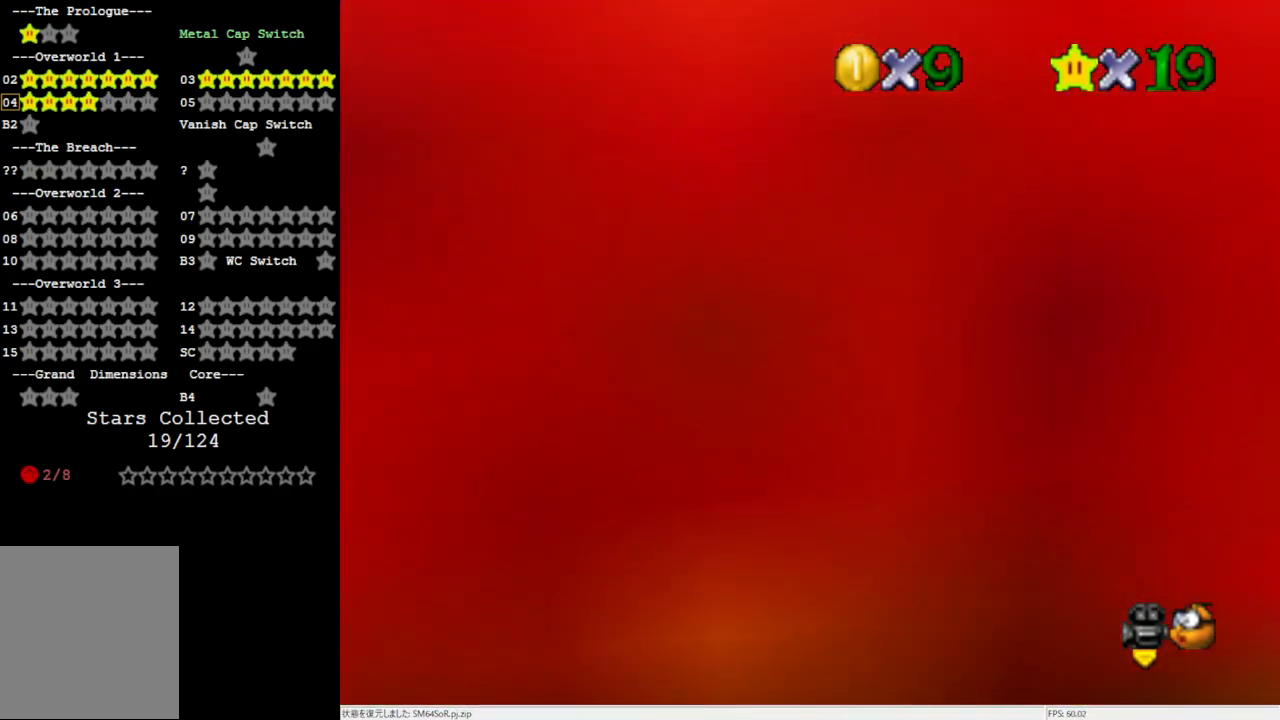
{"buttons": [], "left_stick": "center", "events": [[100, "C_UP", "down"], [233, "C_UP", "up"]]}
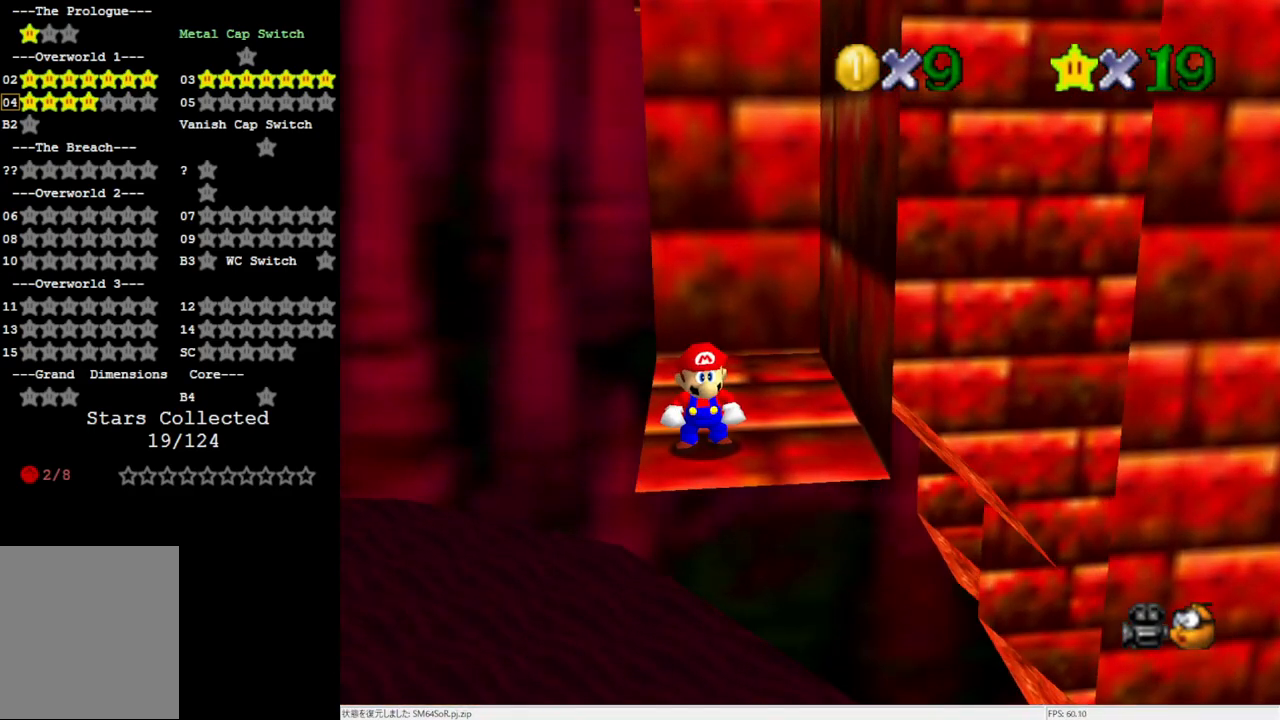
{"buttons": [], "left_stick": "down-left", "events": [[317, "A", "down"], [400, "left_stick", "down-left"], [467, "A", "up"]]}
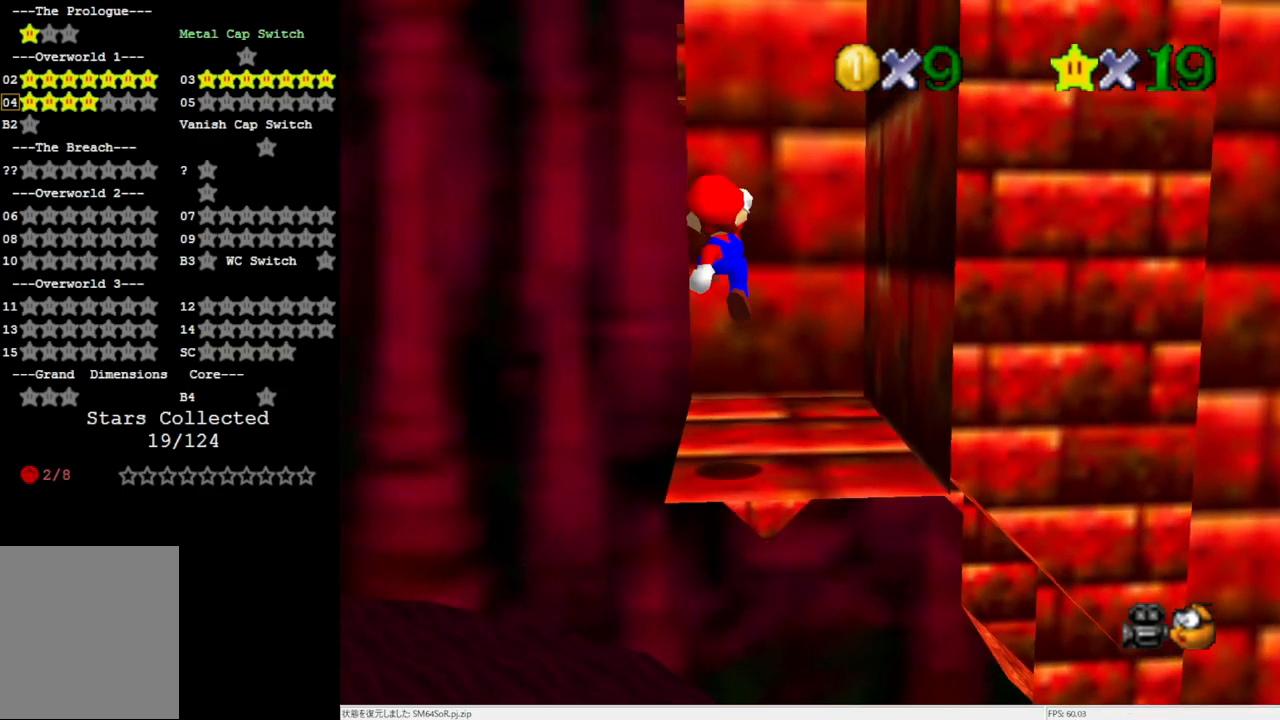
{"buttons": [], "left_stick": "center", "events": [[333, "left_stick", "center"]]}
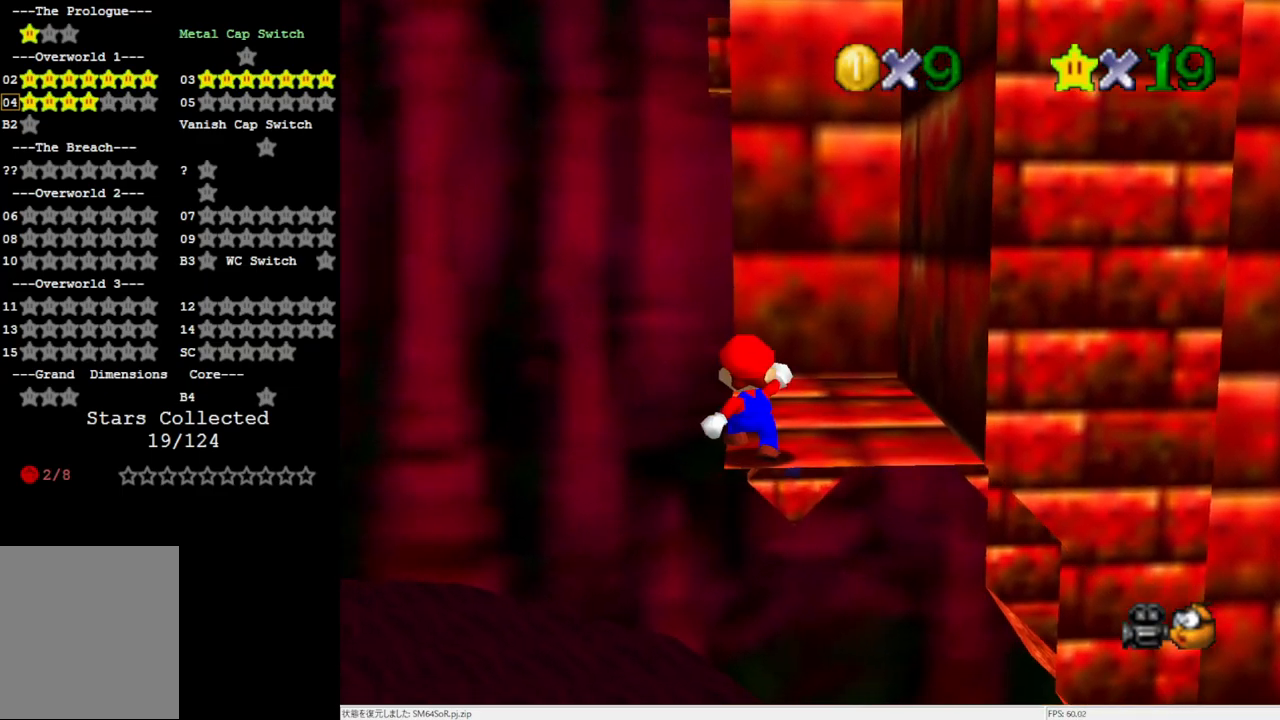
{"buttons": [], "left_stick": "center", "events": [[133, "A", "down"], [233, "A", "up"], [233, "left_stick", "left"], [367, "left_stick", "center"]]}
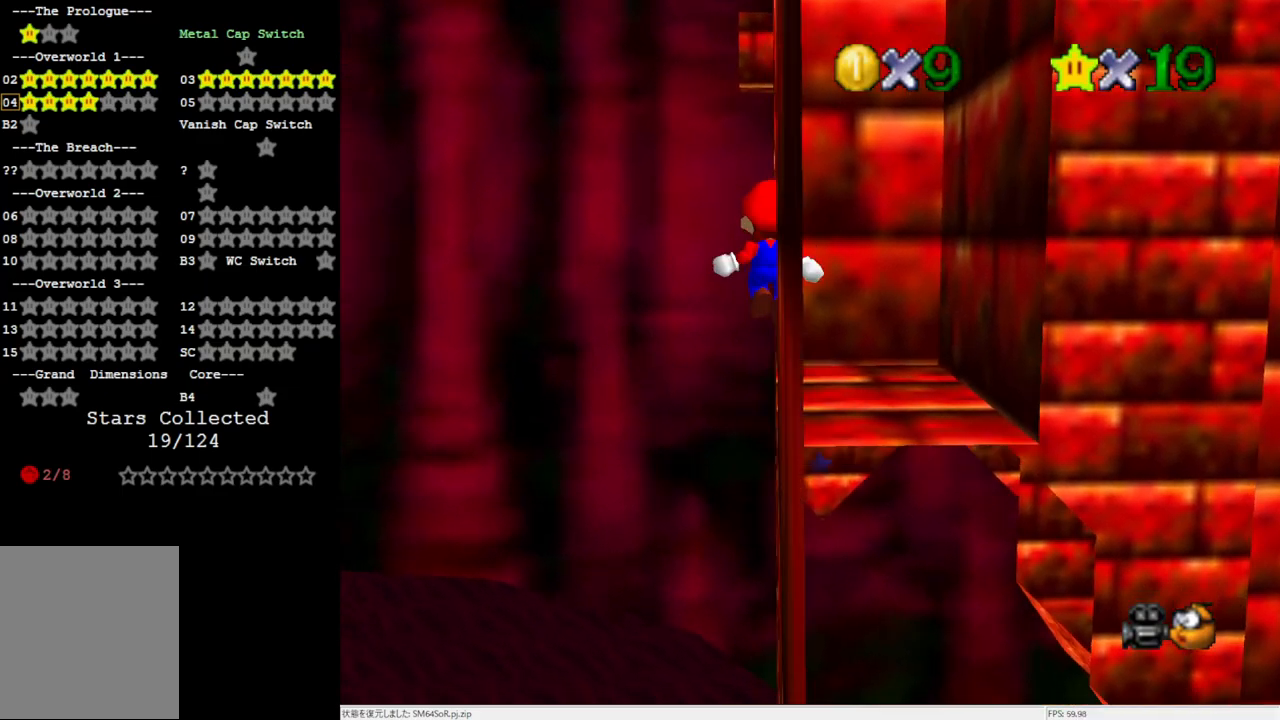
{"buttons": ["A"], "left_stick": "center", "events": [[367, "A", "down"], [400, "left_stick", "up-right"], [500, "left_stick", "center"]]}
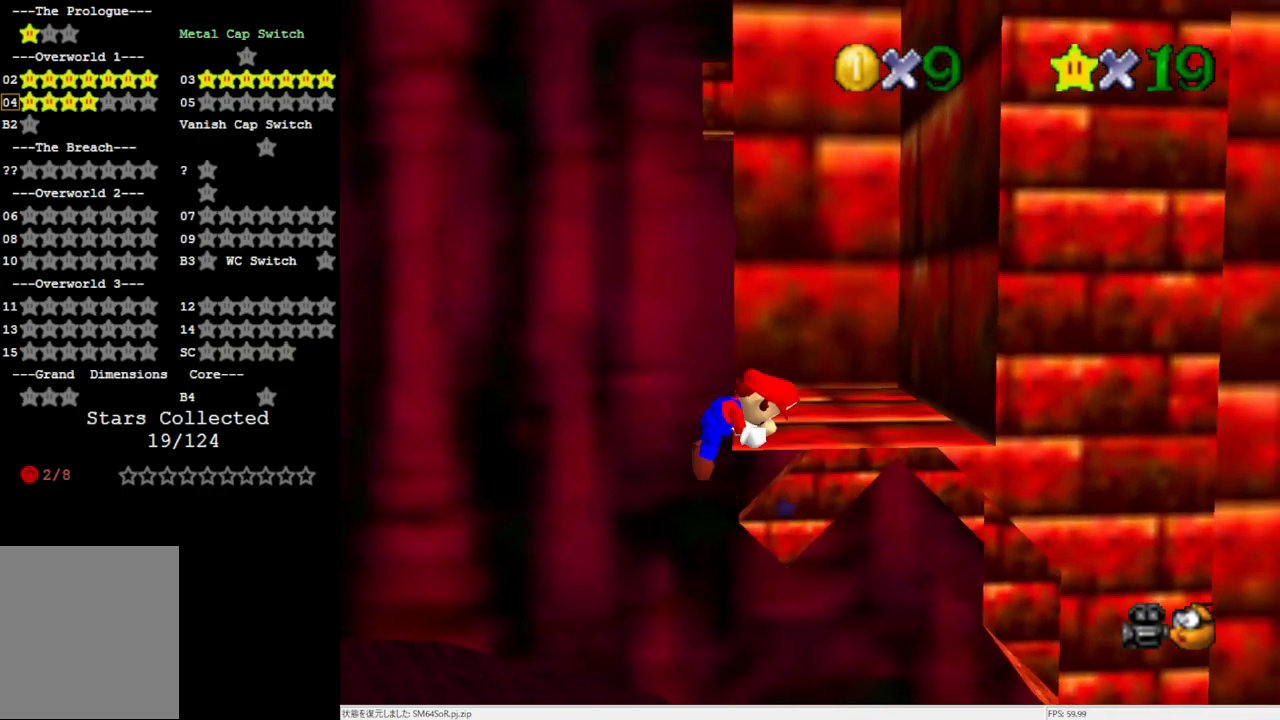
{"buttons": [], "left_stick": "up", "events": [[33, "A", "up"], [333, "left_stick", "up"]]}
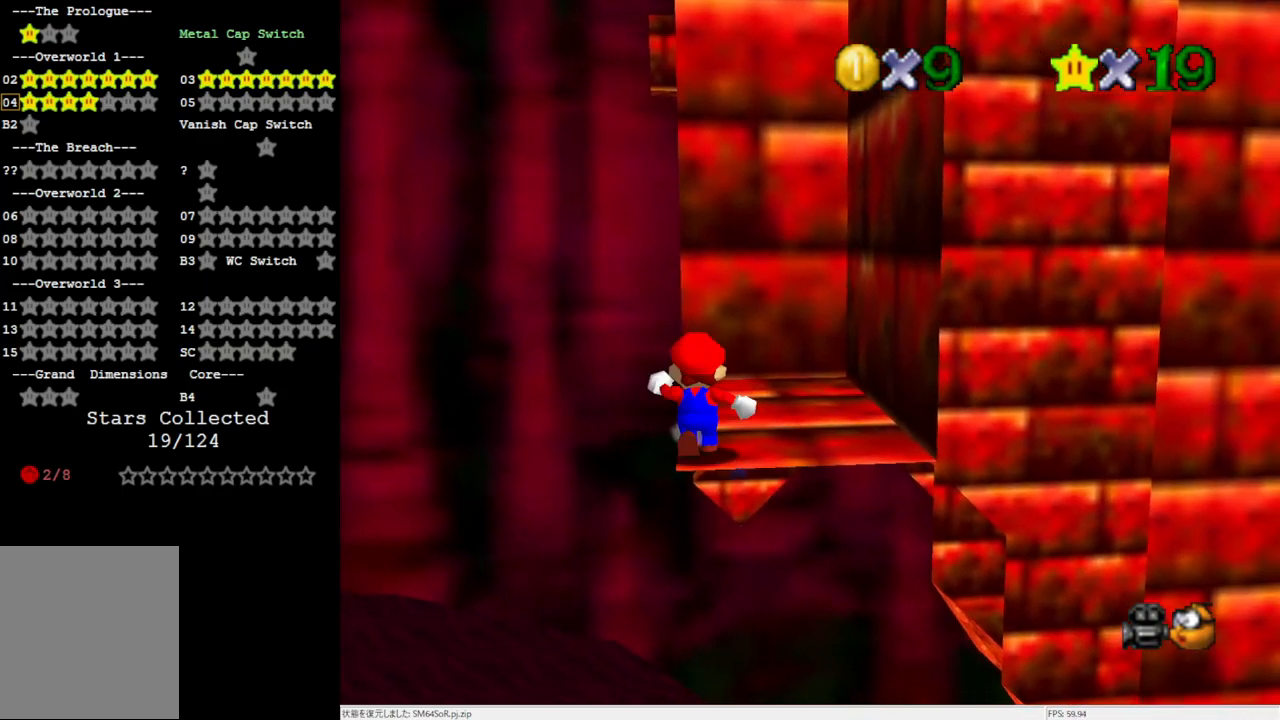
{"buttons": ["A", "Z"], "left_stick": "up-left", "events": [[367, "Z", "down"], [433, "A", "down"], [433, "left_stick", "up-left"]]}